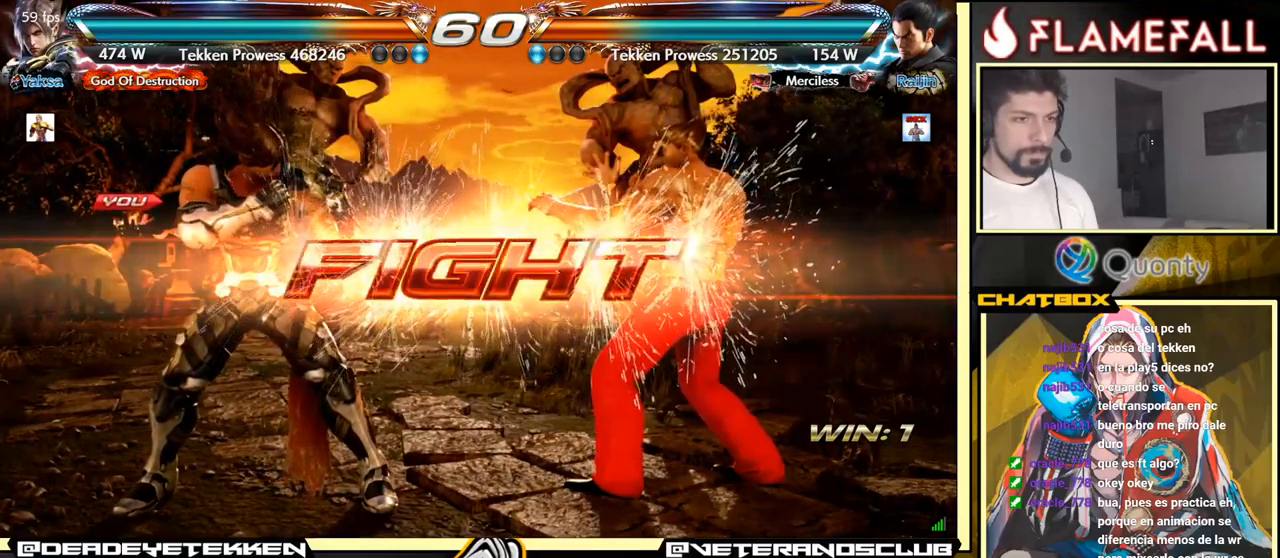
Gameplay with a controller (arcade stick); each line is a JSON object with the inputs held at the frame after it. "events" lists button and stick changes between this image and that frame as [ms after this image, input, new state], when the widget could be followed in between. Not read: L3 R3.
{"buttons": [], "left_stick": "left", "events": [[200, "X", "down"], [250, "X", "up"], [300, "X", "down"], [350, "X", "up"], [383, "left_stick", "left"]]}
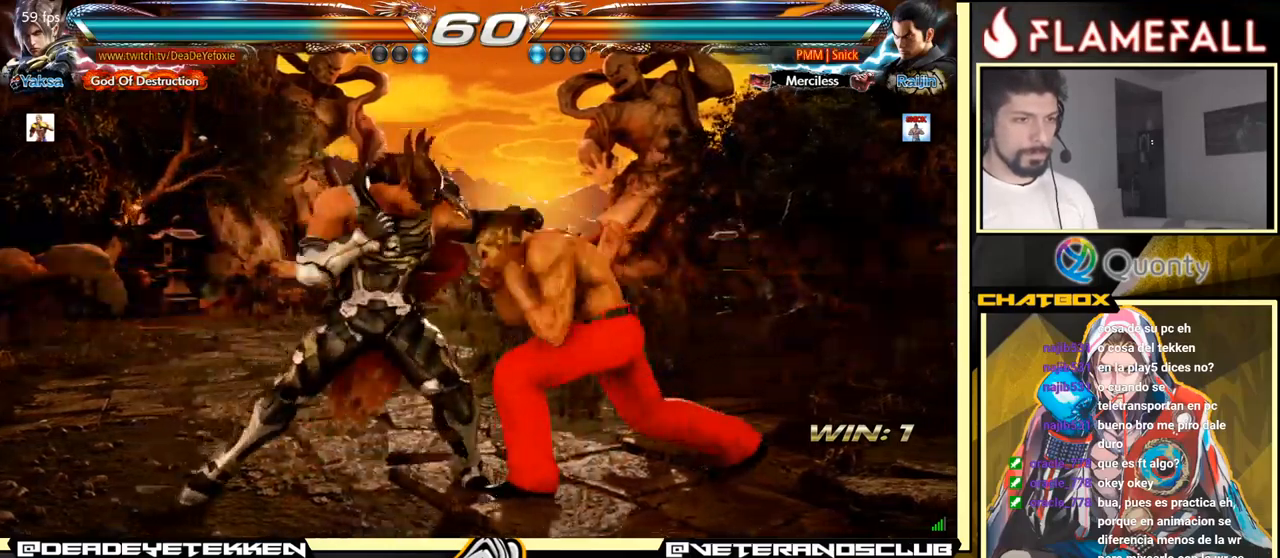
{"buttons": [], "left_stick": "left", "events": [[333, "left_stick", "center"], [450, "left_stick", "left"]]}
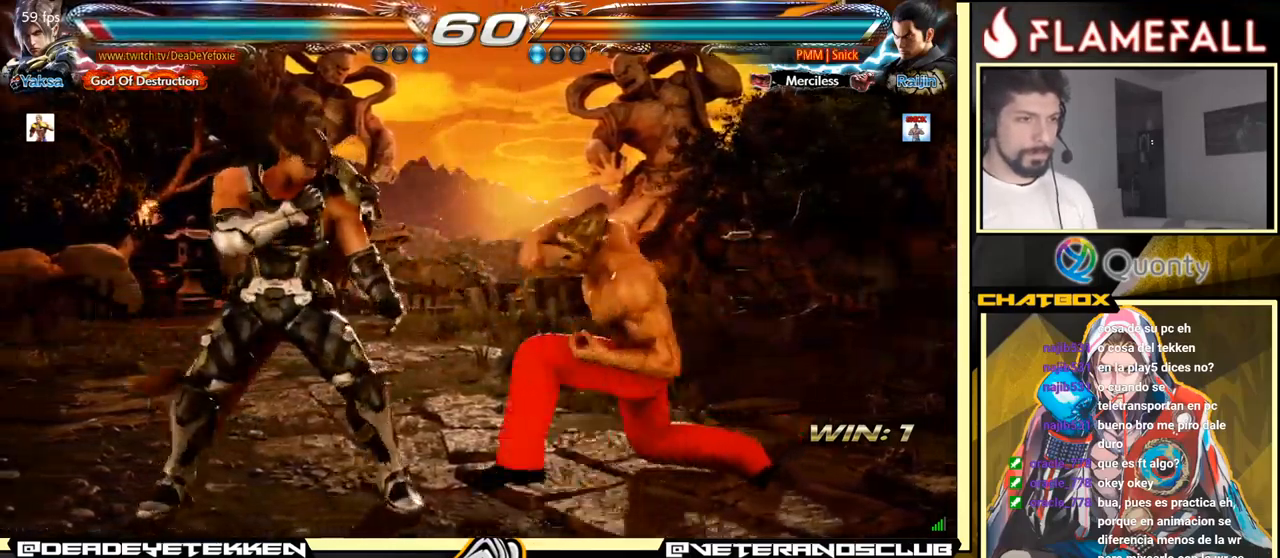
{"buttons": [], "left_stick": "center", "events": [[333, "left_stick", "center"]]}
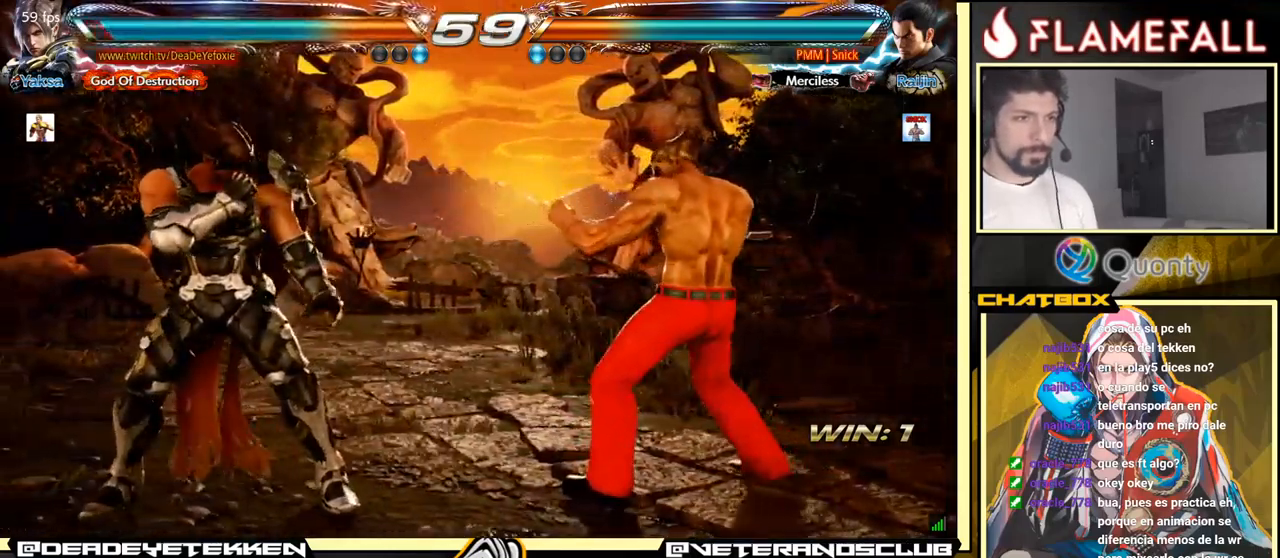
{"buttons": [], "left_stick": "left", "events": [[216, "left_stick", "left"], [300, "left_stick", "right"], [366, "left_stick", "center"], [416, "left_stick", "left"]]}
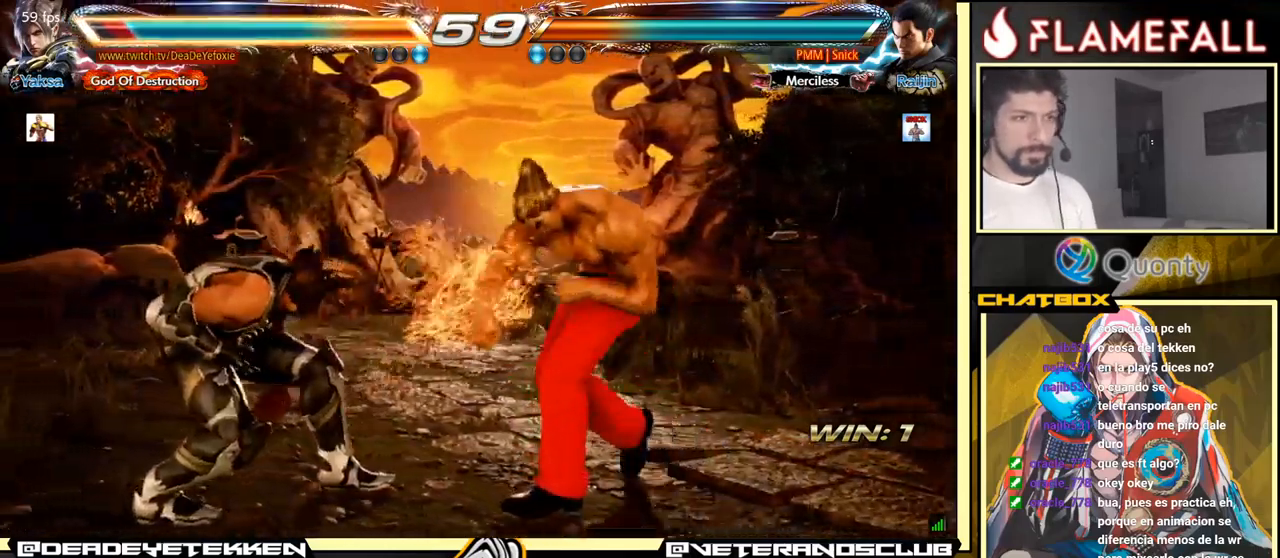
{"buttons": [], "left_stick": "down", "events": [[400, "left_stick", "center"], [500, "left_stick", "down"]]}
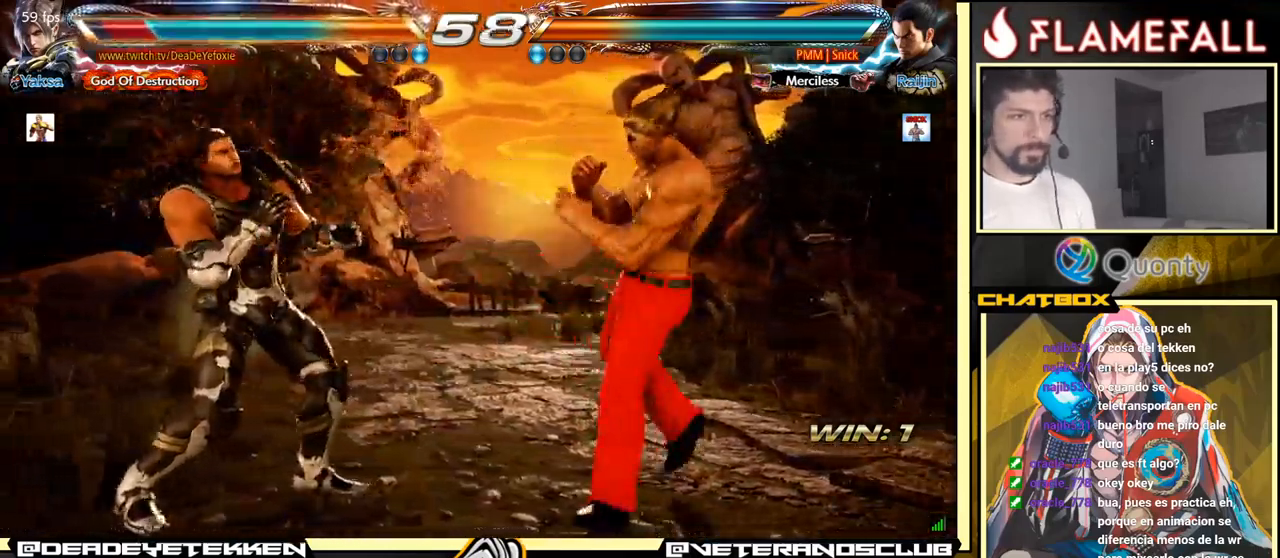
{"buttons": [], "left_stick": "left", "events": [[66, "left_stick", "center"], [350, "left_stick", "left"]]}
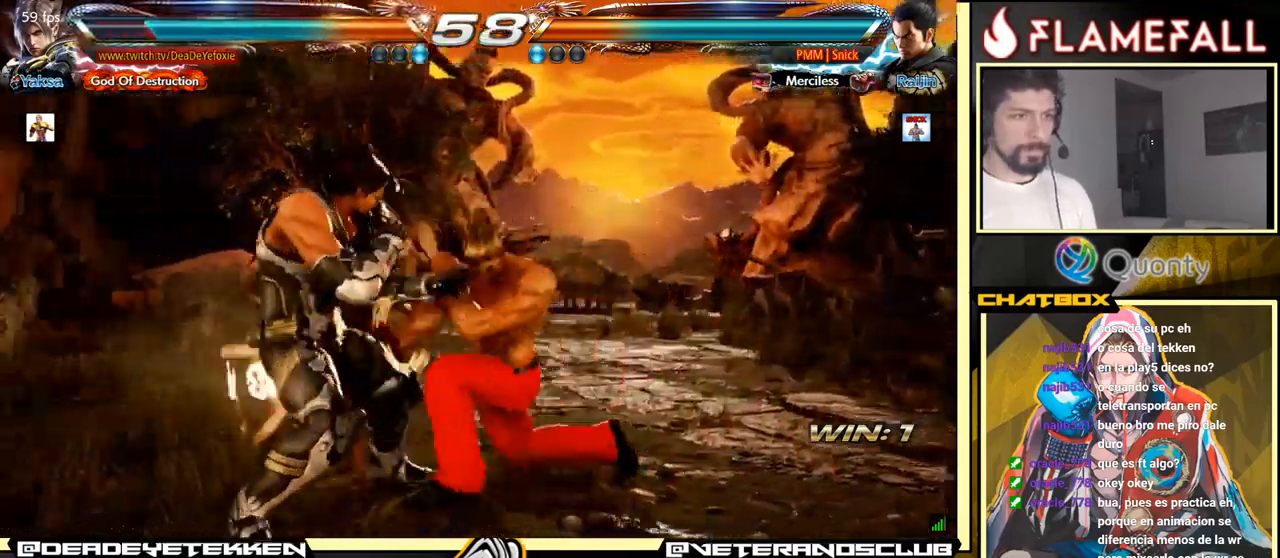
{"buttons": [], "left_stick": "left", "events": [[133, "left_stick", "down-left"], [300, "left_stick", "center"], [466, "left_stick", "left"]]}
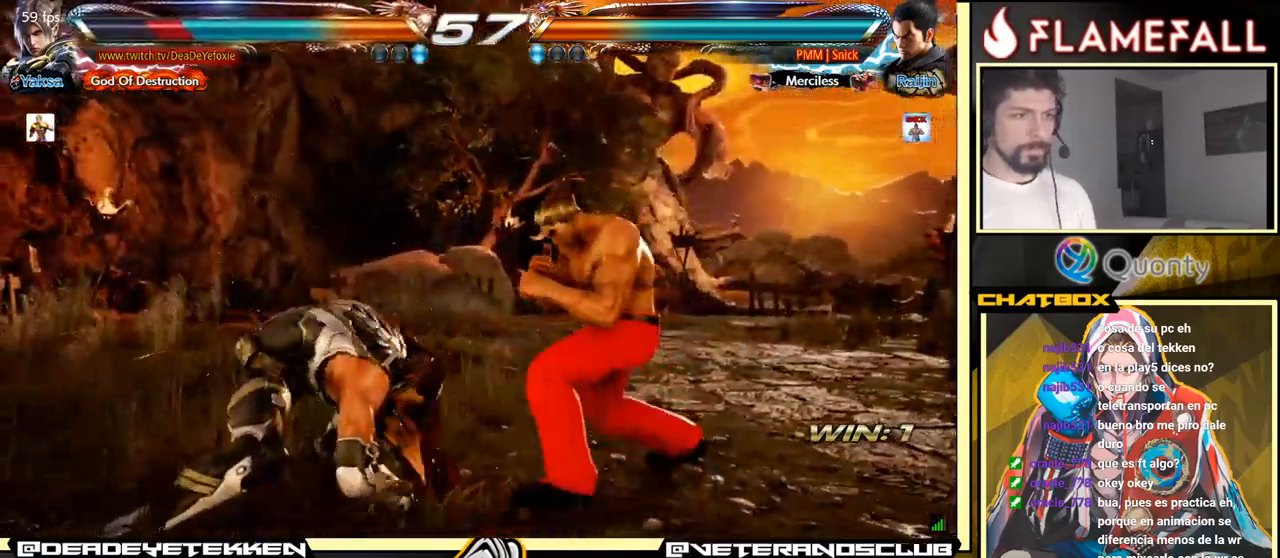
{"buttons": [], "left_stick": "center", "events": [[33, "left_stick", "center"], [99, "left_stick", "left"], [432, "left_stick", "center"]]}
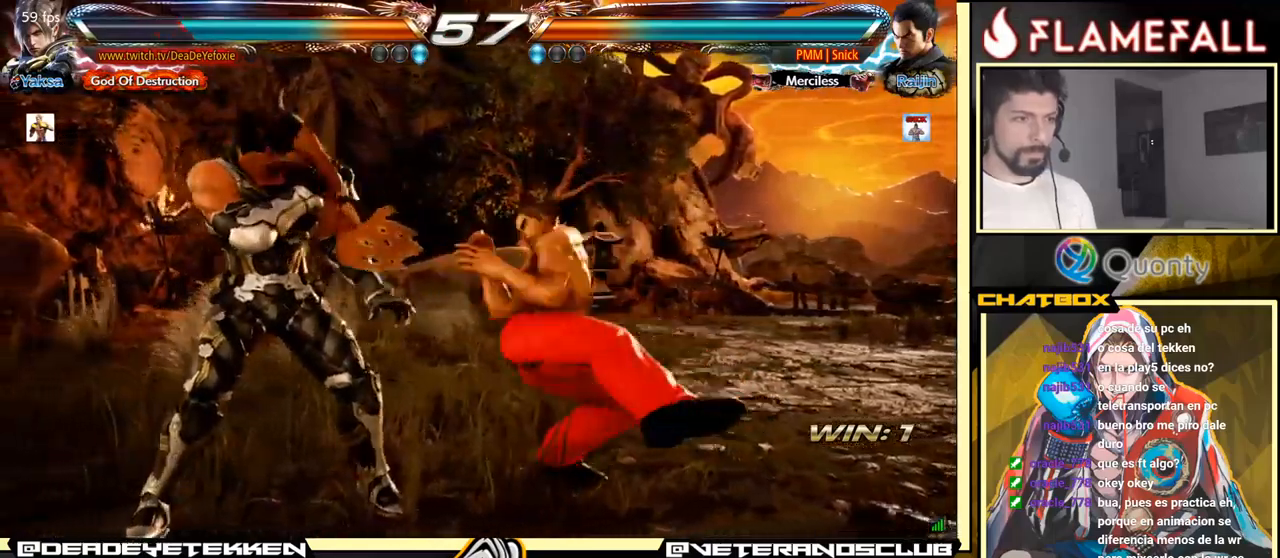
{"buttons": [], "left_stick": "center", "events": [[17, "left_stick", "left"], [350, "left_stick", "center"]]}
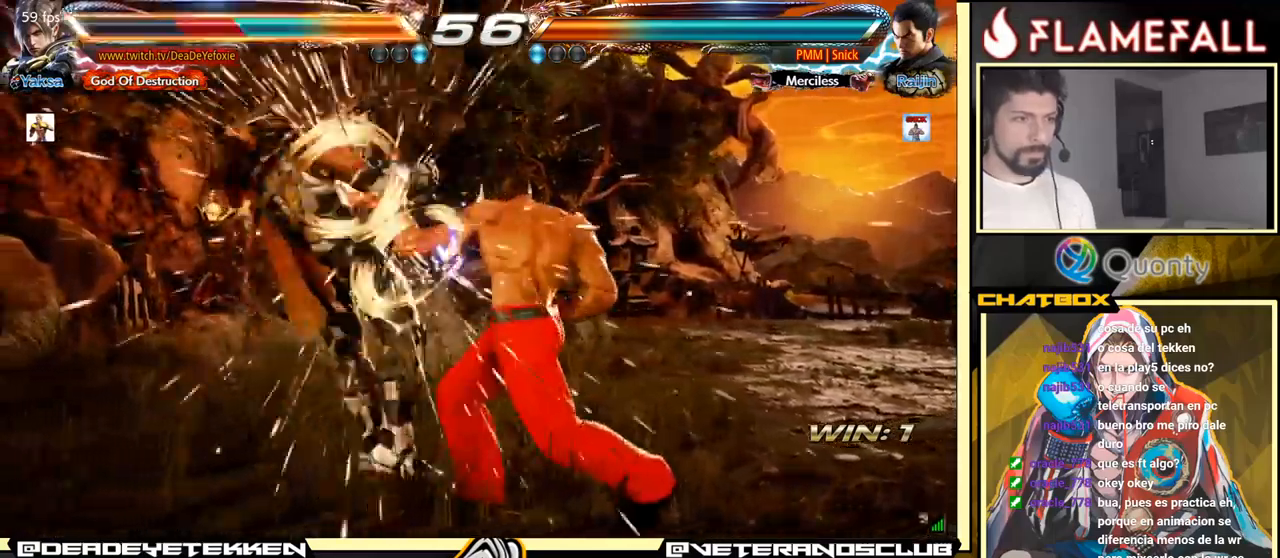
{"buttons": [], "left_stick": "center", "events": []}
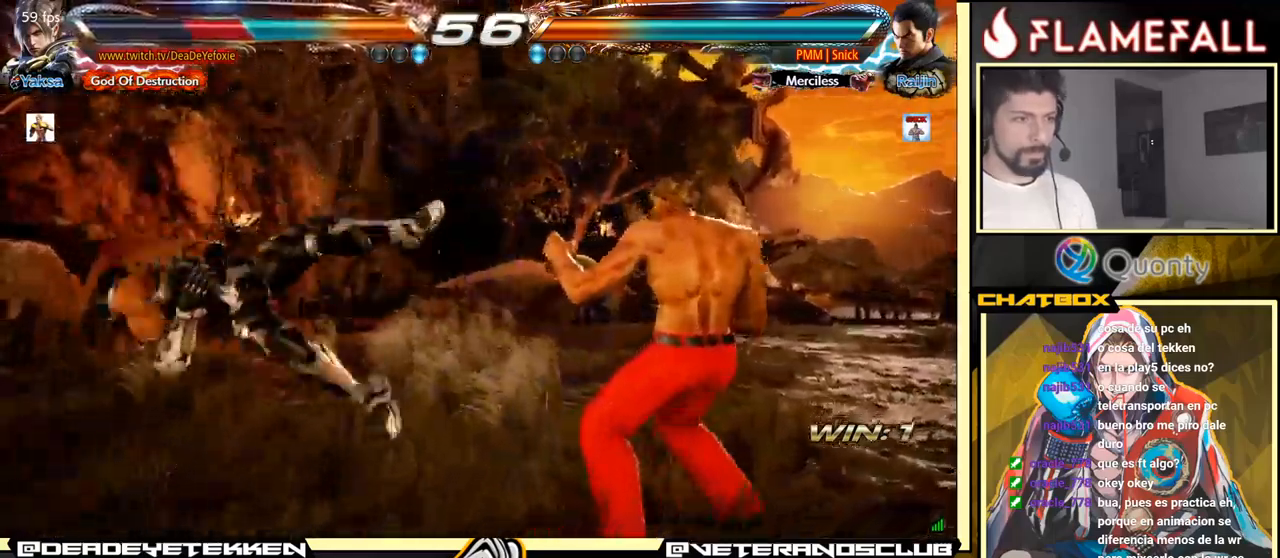
{"buttons": [], "left_stick": "center", "events": [[183, "left_stick", "up"], [433, "left_stick", "center"]]}
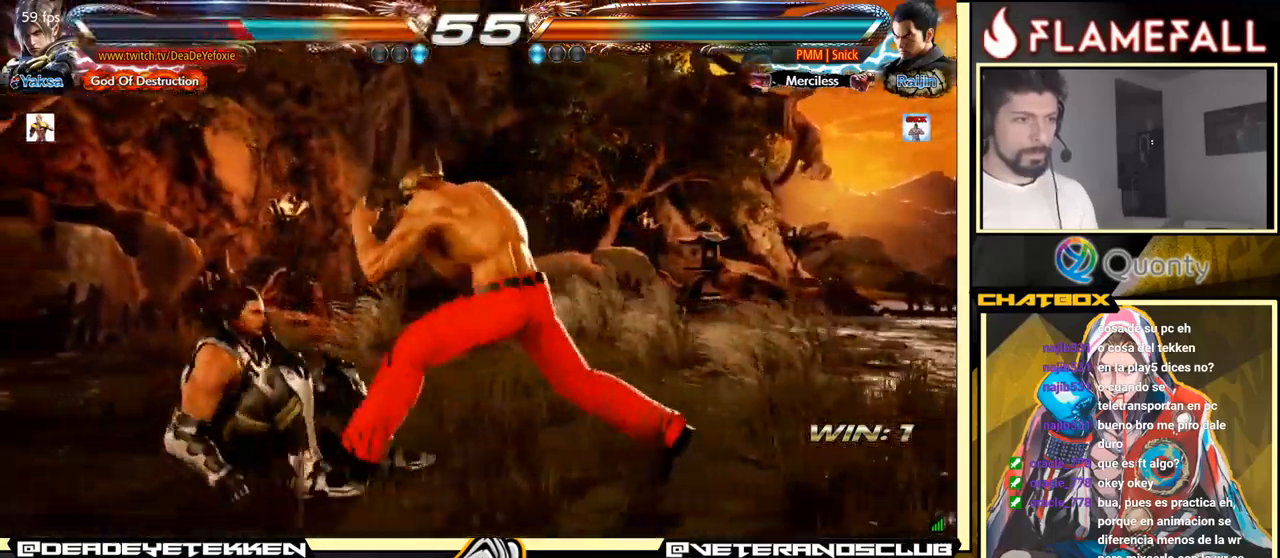
{"buttons": [], "left_stick": "up", "events": [[117, "left_stick", "up"], [183, "left_stick", "center"], [283, "left_stick", "up"]]}
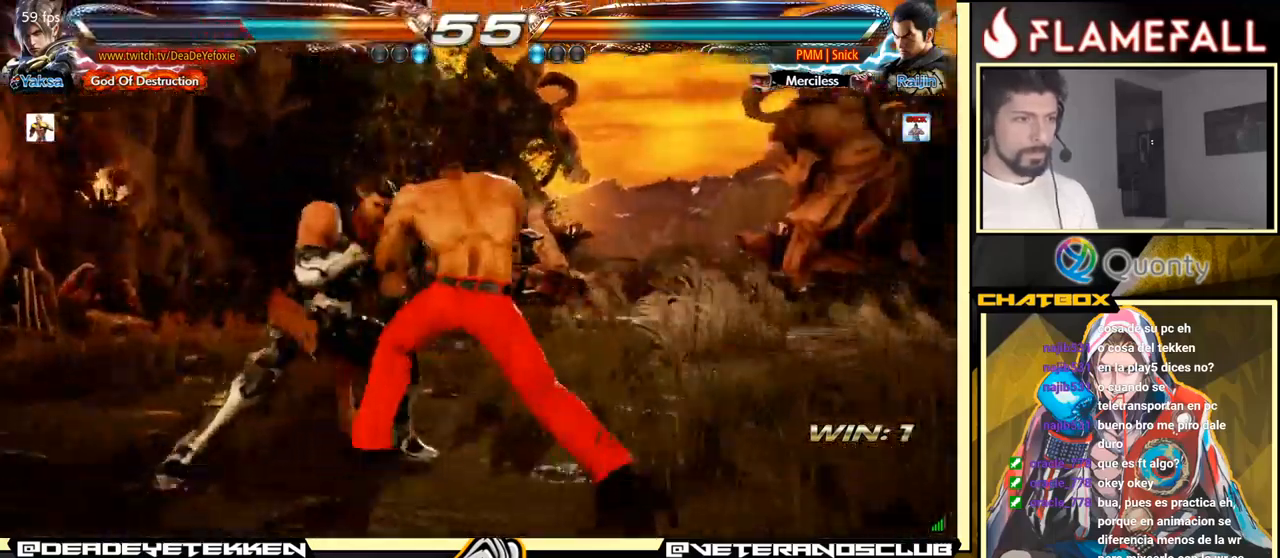
{"buttons": [], "left_stick": "center", "events": [[250, "left_stick", "center"], [350, "left_stick", "left"], [450, "left_stick", "center"]]}
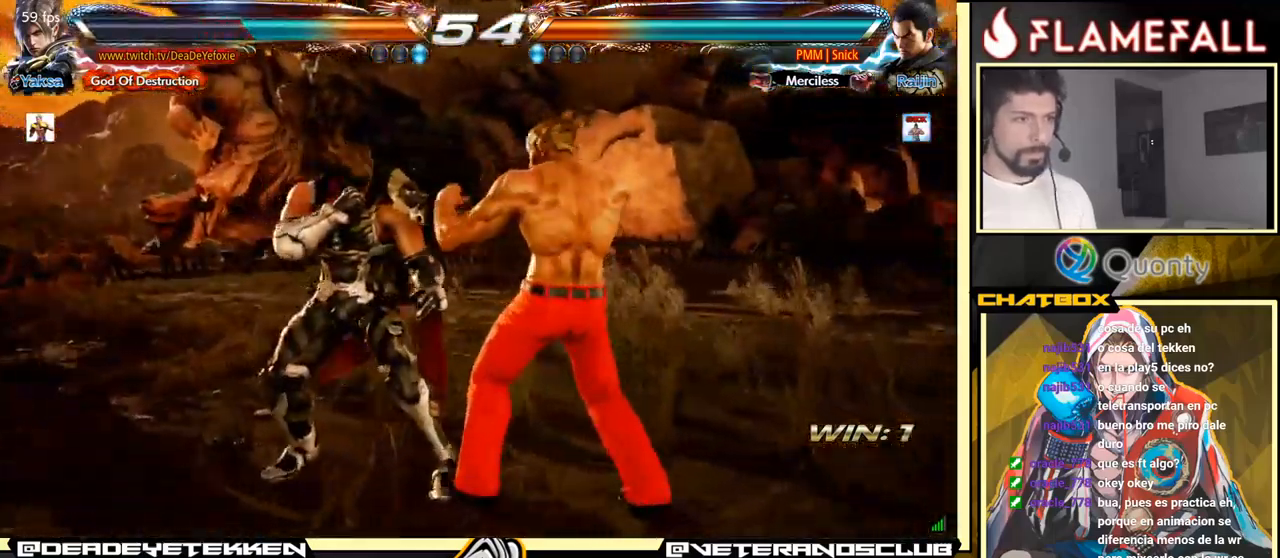
{"buttons": [], "left_stick": "center", "events": [[17, "left_stick", "left"], [483, "left_stick", "center"]]}
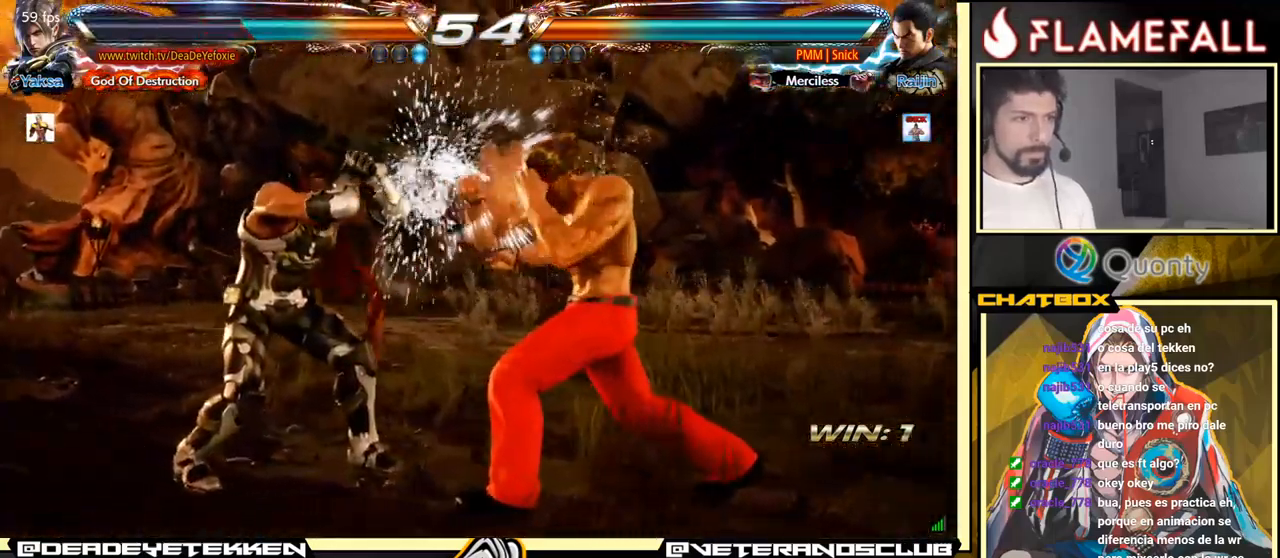
{"buttons": [], "left_stick": "left", "events": [[50, "left_stick", "down"], [250, "left_stick", "left"], [317, "left_stick", "center"], [367, "left_stick", "left"]]}
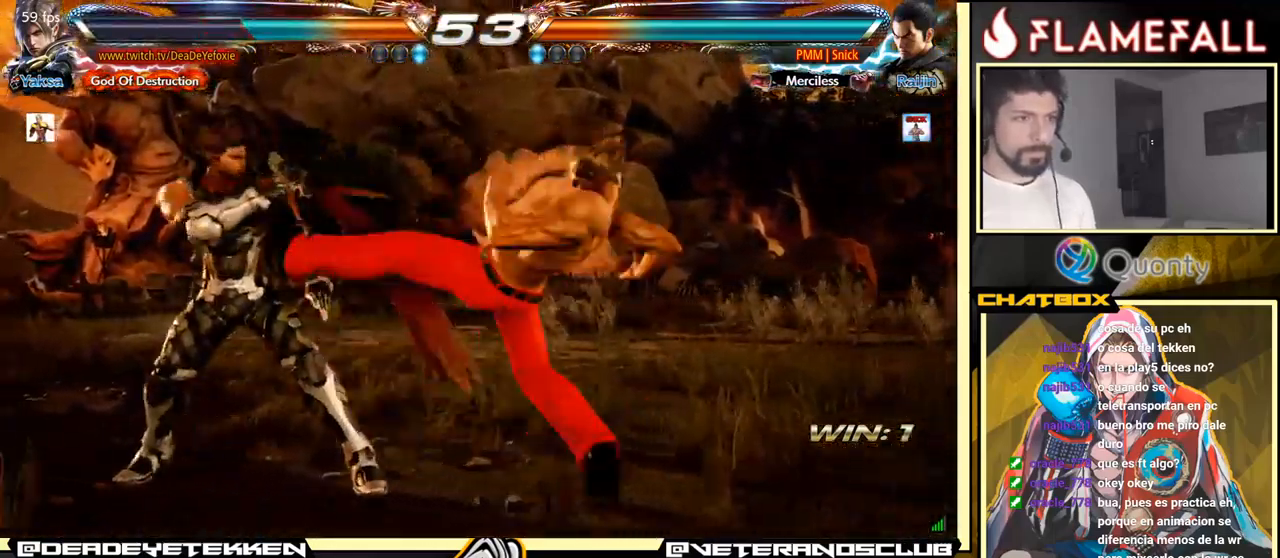
{"buttons": [], "left_stick": "center", "events": [[283, "X", "down"], [350, "X", "up"], [383, "left_stick", "right"], [400, "X", "down"], [450, "X", "up"], [467, "left_stick", "center"]]}
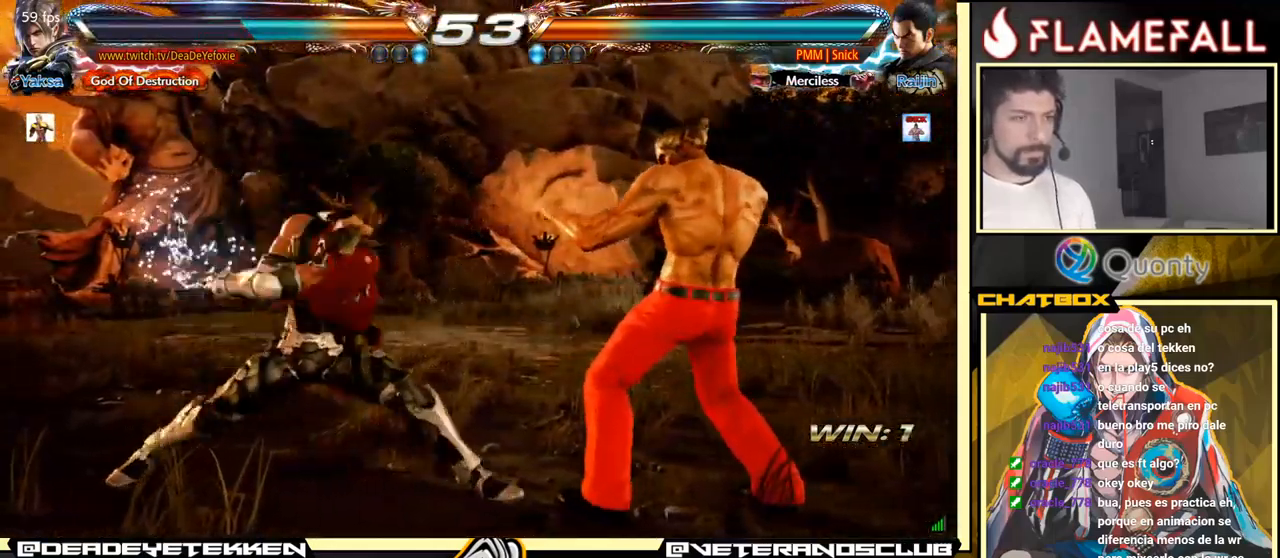
{"buttons": [], "left_stick": "center", "events": [[17, "left_stick", "left"], [167, "left_stick", "center"], [400, "left_stick", "left"], [483, "left_stick", "center"]]}
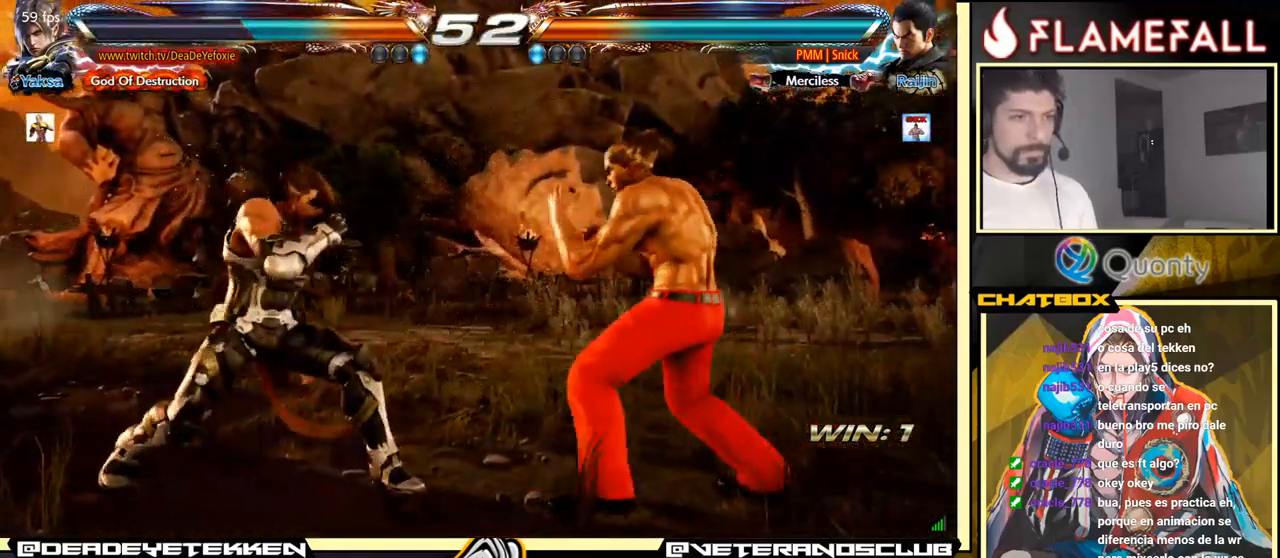
{"buttons": [], "left_stick": "left", "events": [[67, "left_stick", "left"], [334, "left_stick", "center"], [400, "B", "down"], [400, "left_stick", "left"], [484, "B", "up"]]}
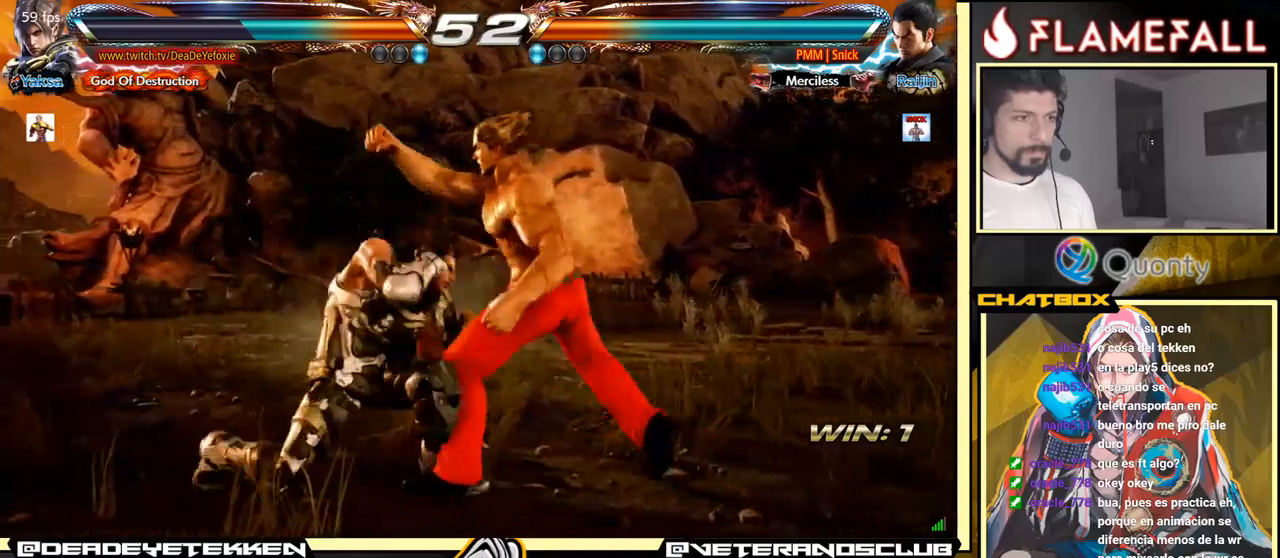
{"buttons": [], "left_stick": "left", "events": [[100, "B", "down"], [117, "B", "up"]]}
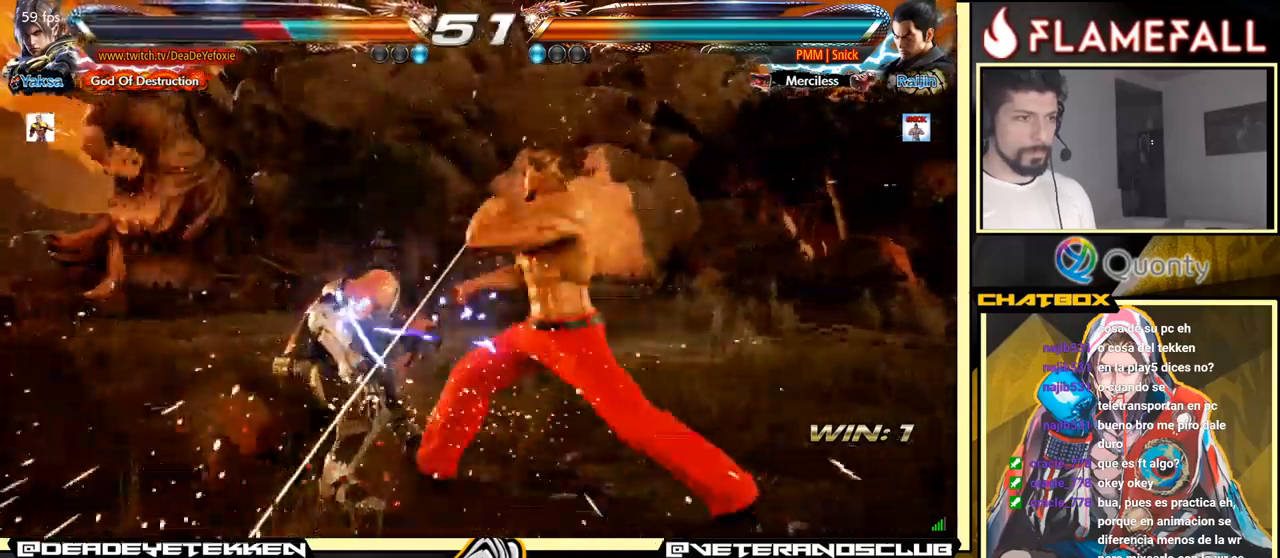
{"buttons": [], "left_stick": "left", "events": []}
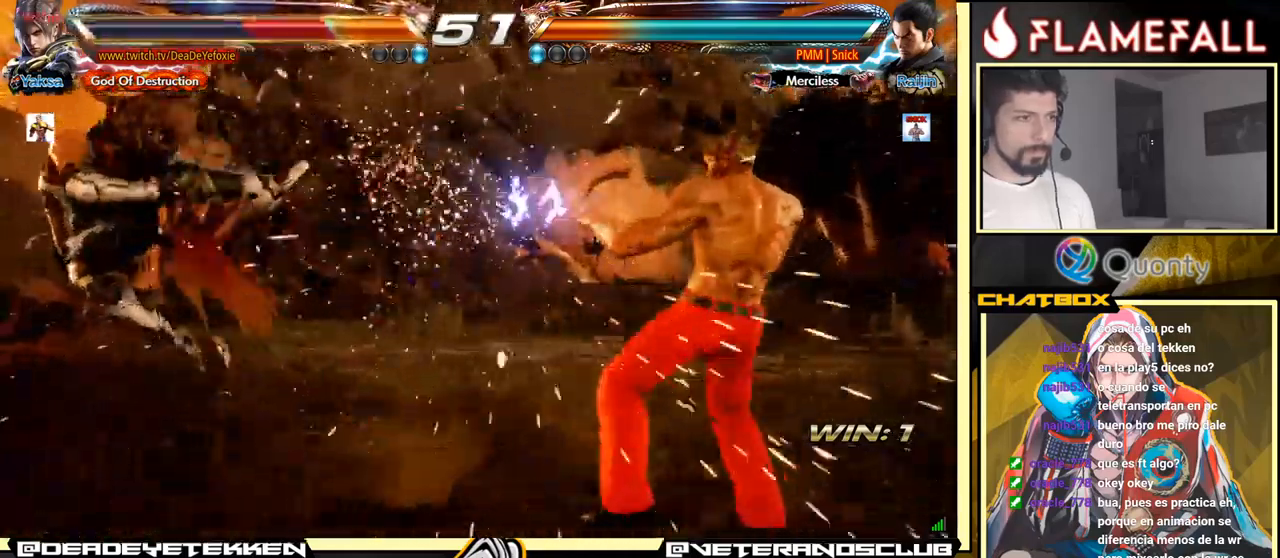
{"buttons": [], "left_stick": "left", "events": [[50, "left_stick", "center"], [250, "left_stick", "left"]]}
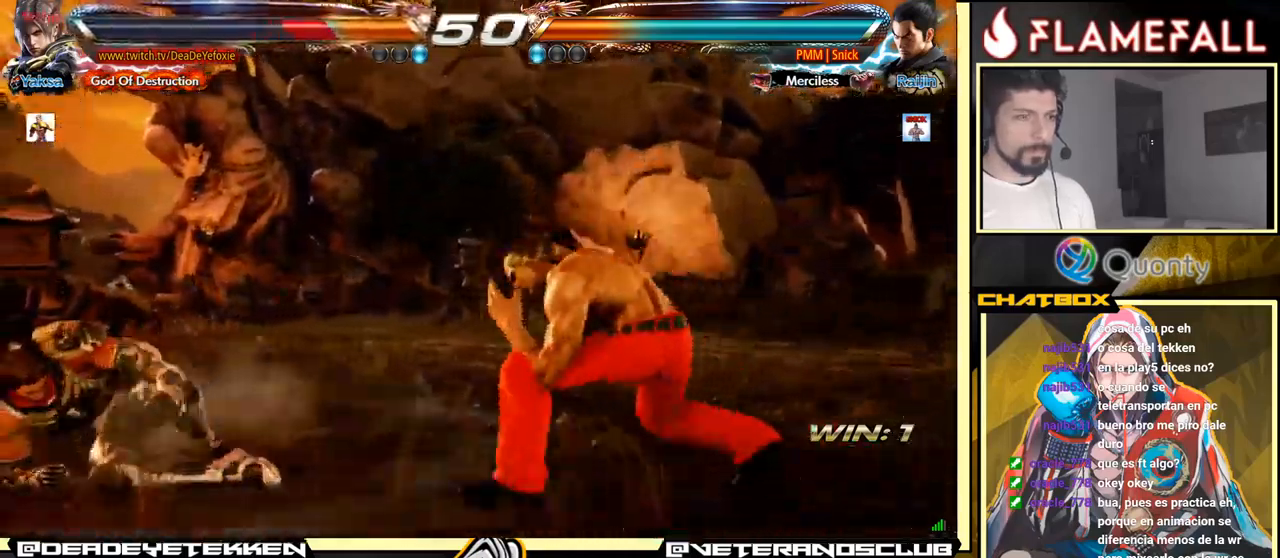
{"buttons": [], "left_stick": "left", "events": [[17, "left_stick", "center"], [134, "left_stick", "left"], [217, "left_stick", "center"], [284, "left_stick", "left"]]}
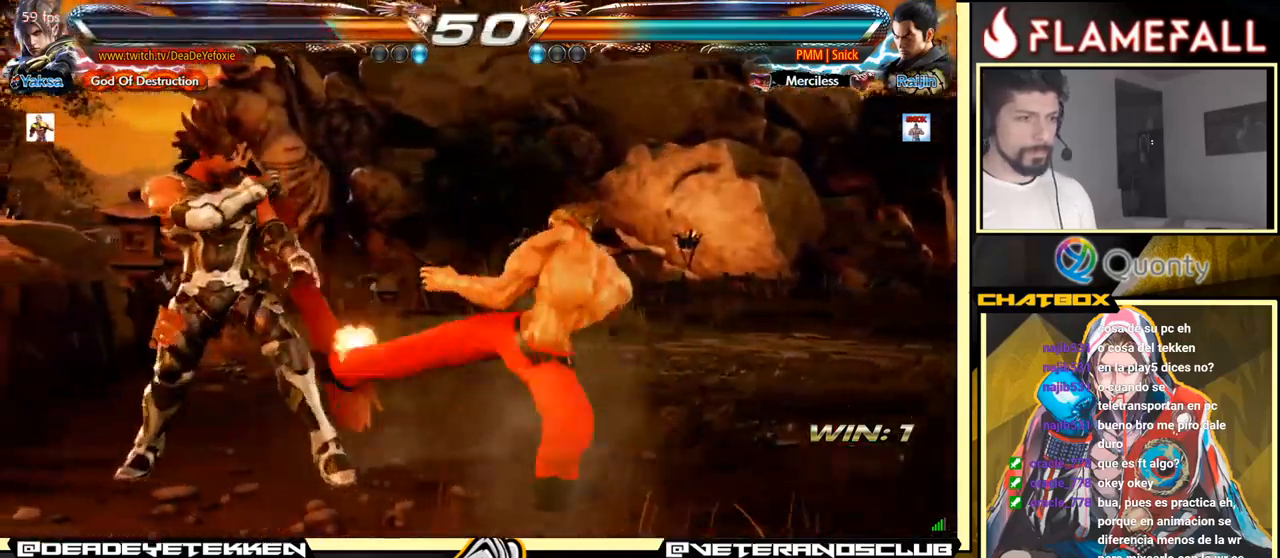
{"buttons": [], "left_stick": "center", "events": [[334, "left_stick", "center"]]}
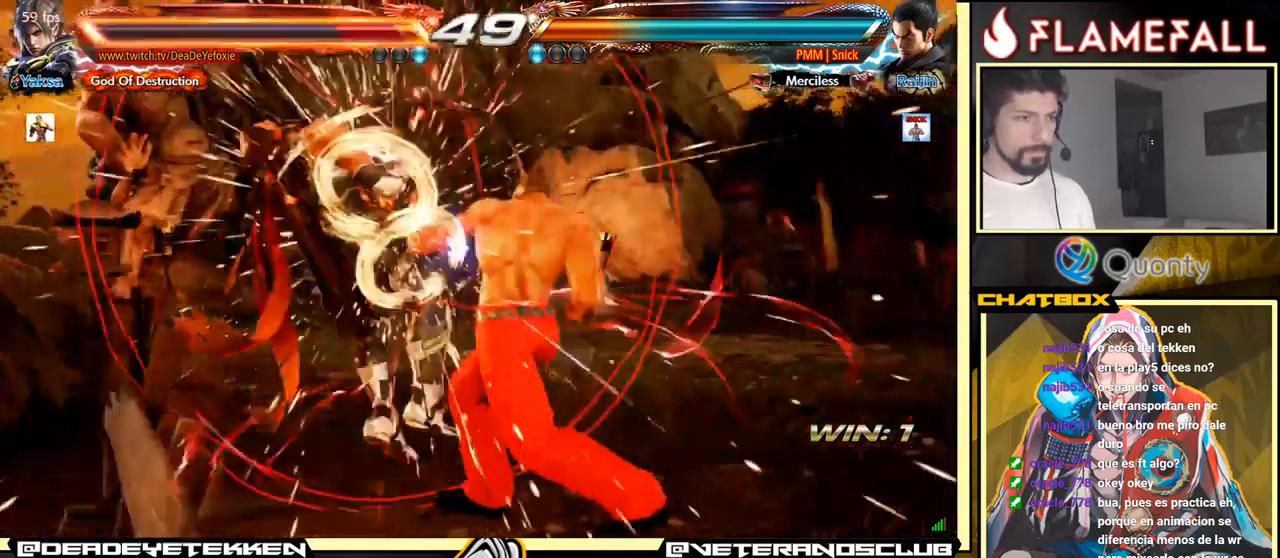
{"buttons": ["X"], "left_stick": "center", "events": [[267, "X", "down"], [334, "X", "up"], [434, "X", "down"]]}
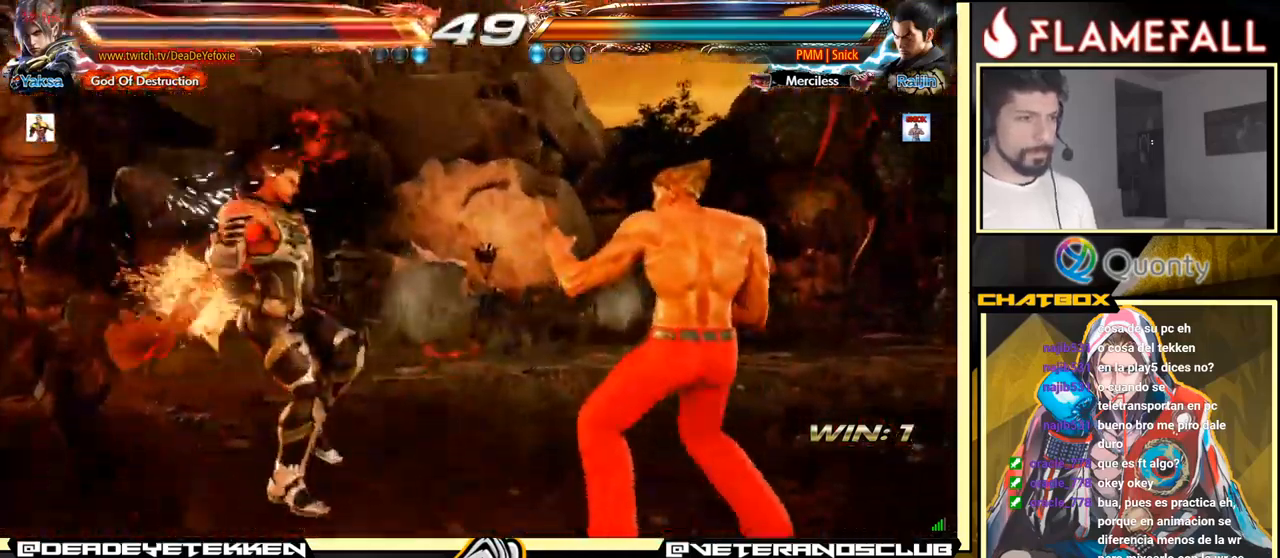
{"buttons": ["X"], "left_stick": "center", "events": [[34, "X", "up"], [84, "X", "down"], [150, "X", "up"], [234, "X", "down"], [284, "X", "up"], [334, "X", "down"], [400, "X", "up"], [484, "X", "down"]]}
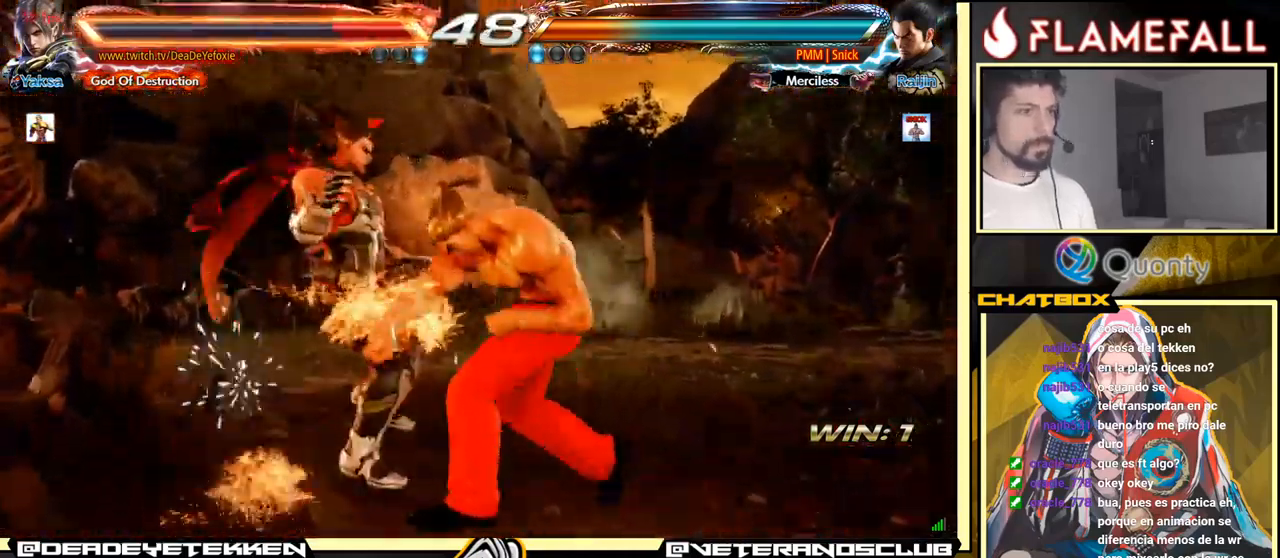
{"buttons": [], "left_stick": "center", "events": [[50, "X", "up"], [384, "X", "down"], [484, "X", "up"]]}
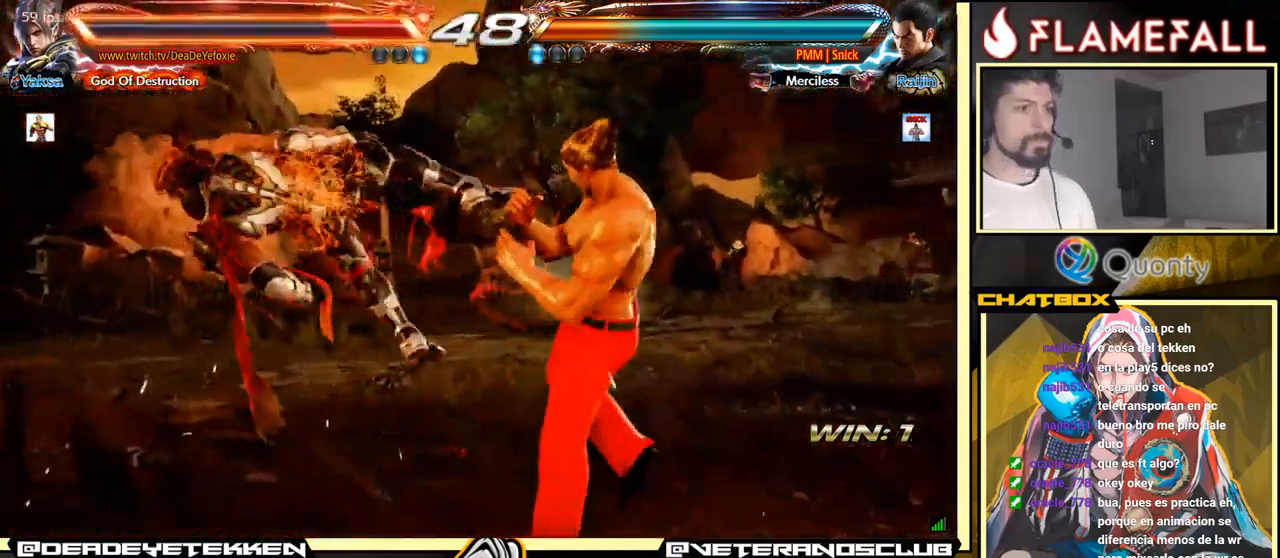
{"buttons": ["X"], "left_stick": "center", "events": [[50, "X", "down"], [134, "X", "up"], [184, "X", "down"], [250, "X", "up"], [317, "X", "down"], [384, "X", "up"], [450, "X", "down"]]}
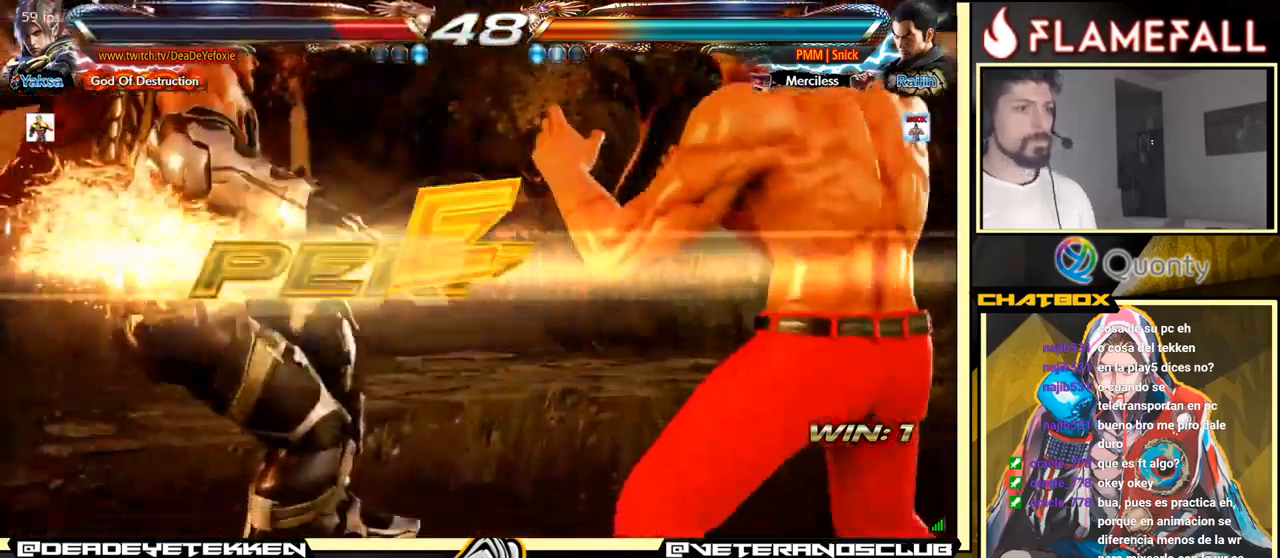
{"buttons": ["X"], "left_stick": "center", "events": [[67, "X", "up"], [217, "X", "down"], [317, "X", "up"], [417, "X", "down"]]}